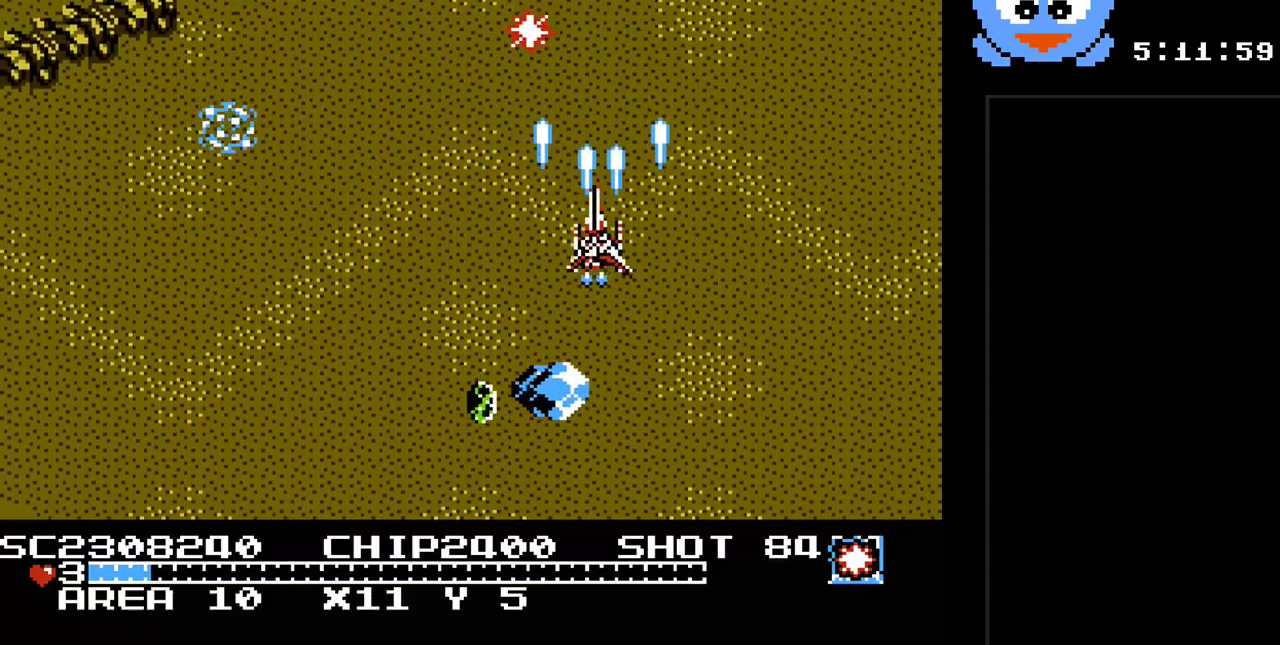
Gameplay with a controller (Nintendo layout); each line is a JSON object with the inputs held at the frame after it. "events" lists button and stick changes between this image and that frame as [ms after this image, input, new state], when the widget could be followed in between. Not read: L3 R3.
{"buttons": ["Y", "DPAD_DOWN", "DPAD_LEFT"], "events": [[100, "DPAD_UP", "up"], [200, "DPAD_DOWN", "down"]]}
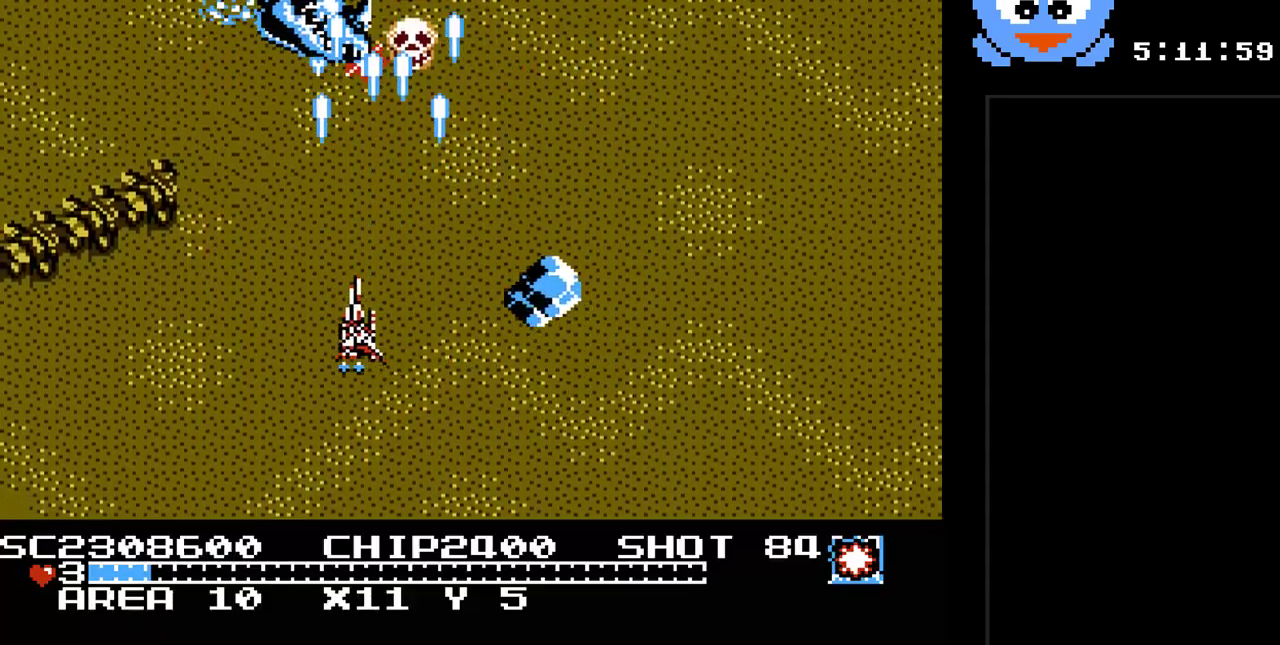
{"buttons": ["Y", "DPAD_UP", "DPAD_LEFT"], "events": [[150, "DPAD_LEFT", "up"], [250, "DPAD_DOWN", "up"], [400, "DPAD_LEFT", "down"], [483, "DPAD_UP", "down"]]}
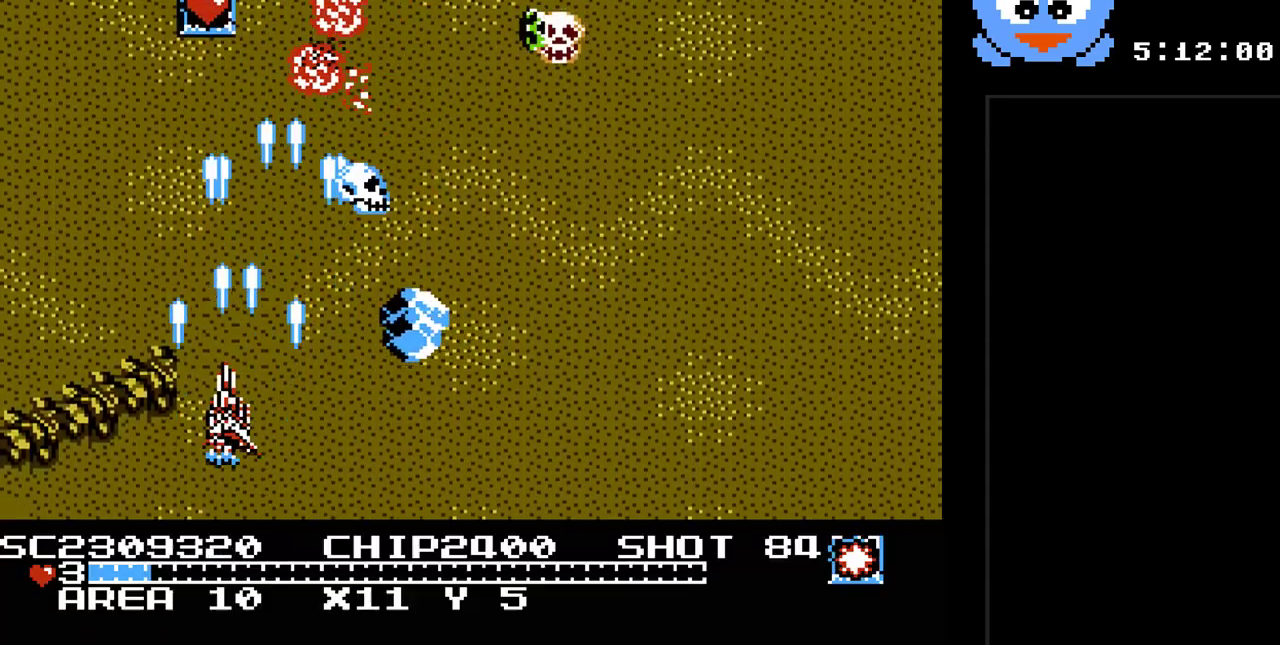
{"buttons": ["Y", "DPAD_UP", "DPAD_RIGHT"], "events": [[200, "DPAD_LEFT", "up"], [350, "DPAD_RIGHT", "down"], [400, "DPAD_UP", "up"], [500, "DPAD_UP", "down"]]}
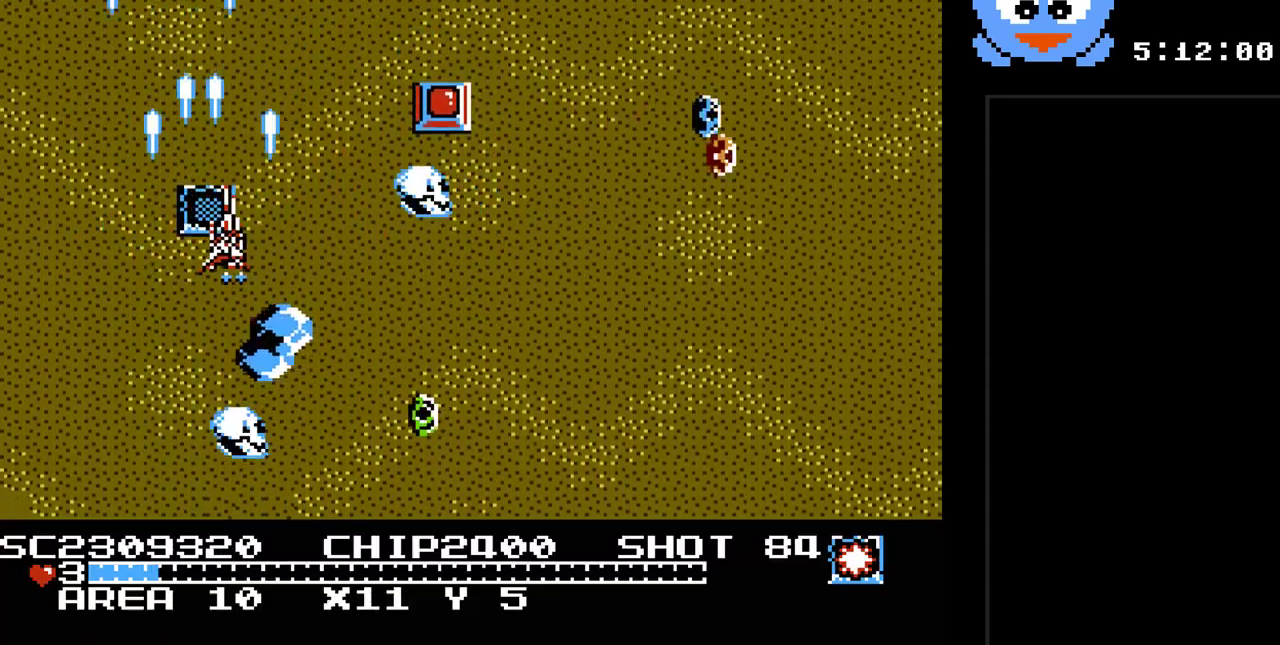
{"buttons": ["Y", "DPAD_DOWN", "DPAD_RIGHT"], "events": [[150, "DPAD_UP", "up"], [200, "DPAD_DOWN", "down"], [250, "DPAD_RIGHT", "up"], [350, "DPAD_RIGHT", "down"]]}
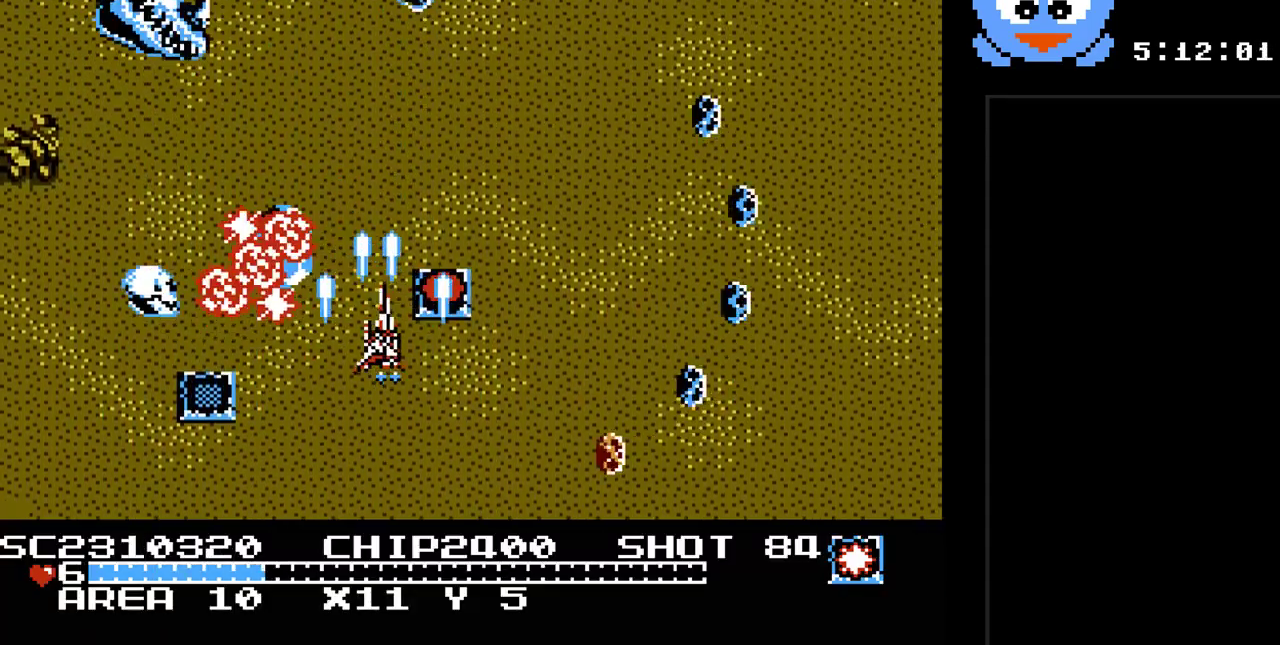
{"buttons": ["Y", "DPAD_UP", "DPAD_LEFT"], "events": [[200, "DPAD_RIGHT", "up"], [400, "DPAD_DOWN", "up"], [400, "DPAD_UP", "down"], [450, "DPAD_LEFT", "down"]]}
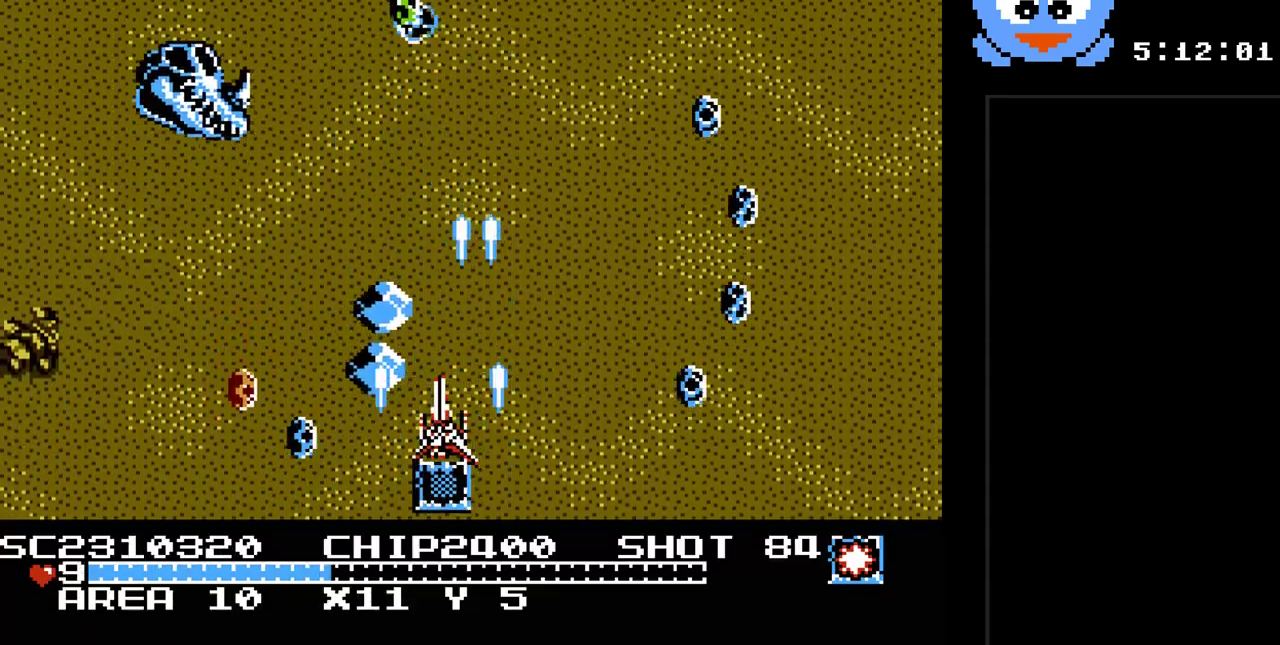
{"buttons": ["Y", "DPAD_UP", "DPAD_LEFT"], "events": [[100, "DPAD_UP", "up"], [150, "DPAD_UP", "down"], [250, "B", "down"], [383, "DPAD_UP", "up"], [417, "B", "up"], [483, "DPAD_UP", "down"]]}
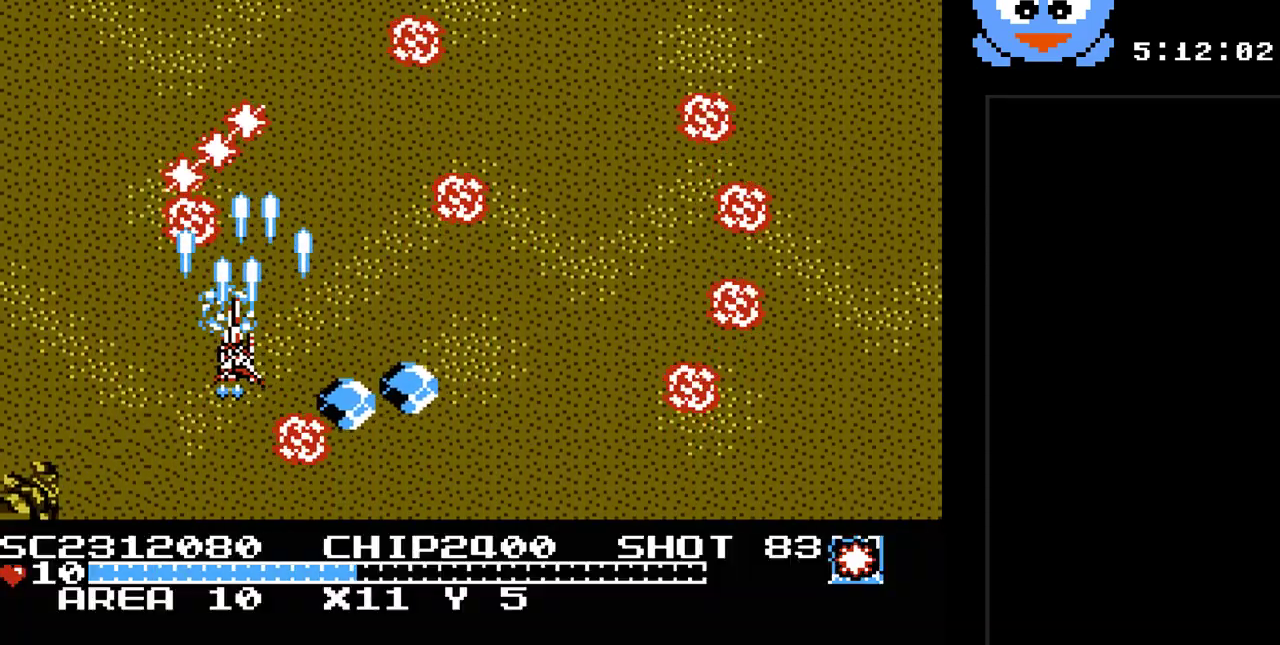
{"buttons": ["Y", "DPAD_UP", "DPAD_LEFT"], "events": [[33, "DPAD_LEFT", "up"], [100, "DPAD_LEFT", "down"], [200, "DPAD_UP", "up"], [333, "DPAD_DOWN", "down"], [450, "DPAD_DOWN", "up"], [483, "DPAD_UP", "down"]]}
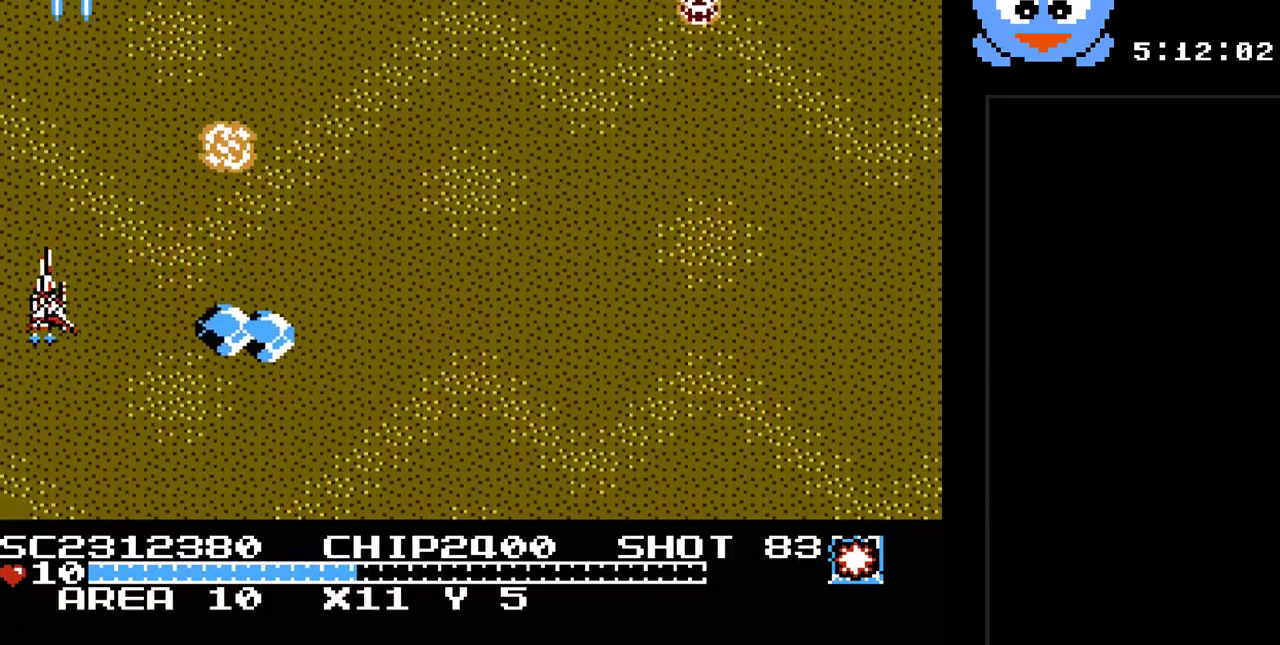
{"buttons": ["Y", "DPAD_RIGHT"], "events": [[17, "DPAD_LEFT", "up"], [283, "DPAD_RIGHT", "down"], [333, "DPAD_UP", "up"]]}
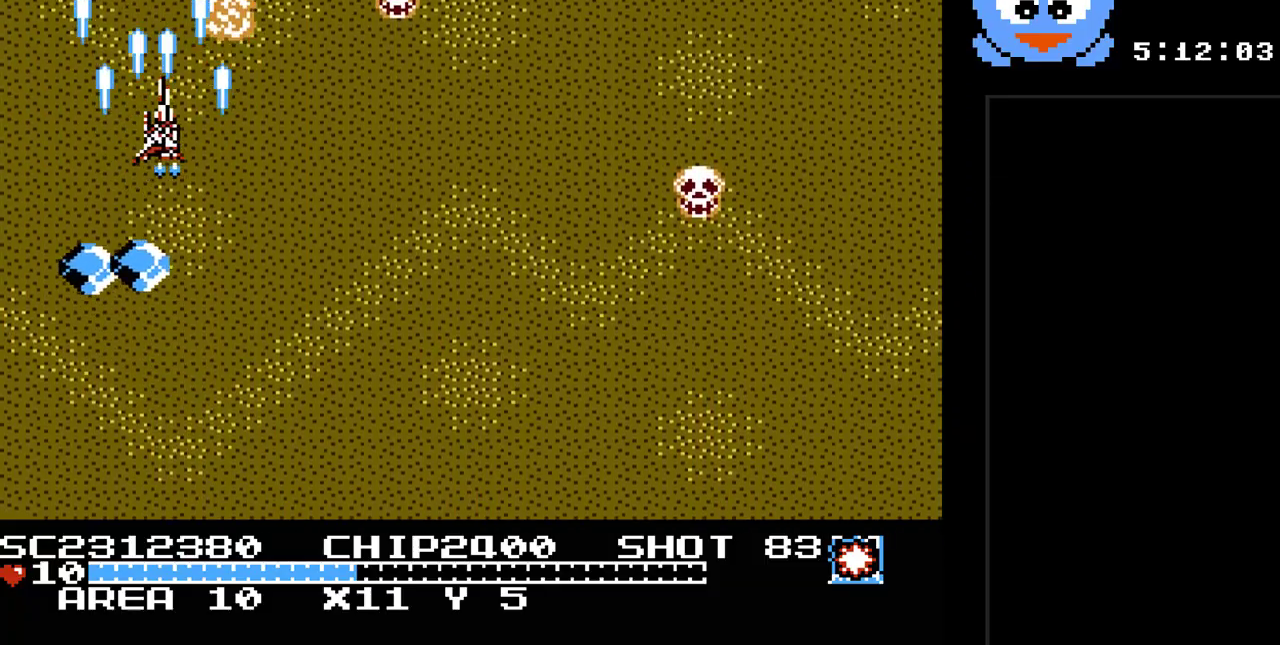
{"buttons": ["Y", "DPAD_DOWN"], "events": [[183, "DPAD_DOWN", "down"], [250, "DPAD_RIGHT", "up"]]}
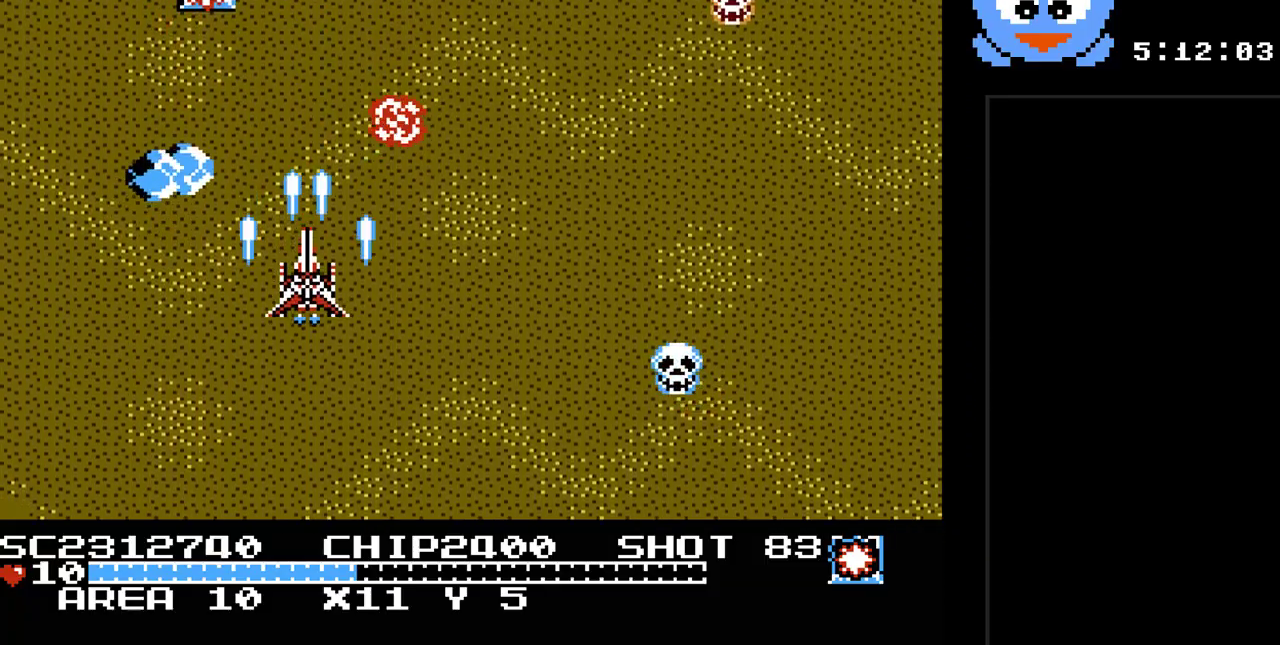
{"buttons": ["Y", "DPAD_LEFT"], "events": [[233, "DPAD_LEFT", "down"], [300, "DPAD_DOWN", "up"], [367, "DPAD_DOWN", "down"], [467, "DPAD_DOWN", "up"]]}
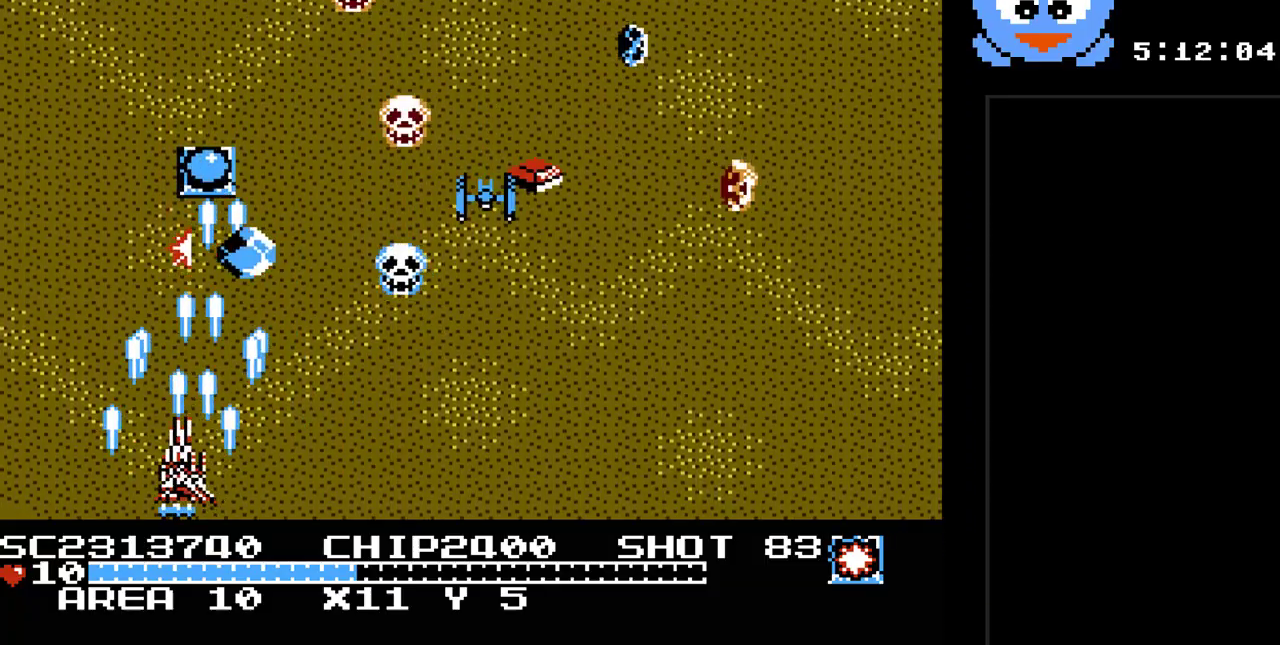
{"buttons": ["Y", "DPAD_DOWN", "DPAD_RIGHT"], "events": [[17, "DPAD_UP", "down"], [50, "DPAD_LEFT", "up"], [283, "DPAD_RIGHT", "down"], [350, "DPAD_UP", "up"], [500, "DPAD_DOWN", "down"]]}
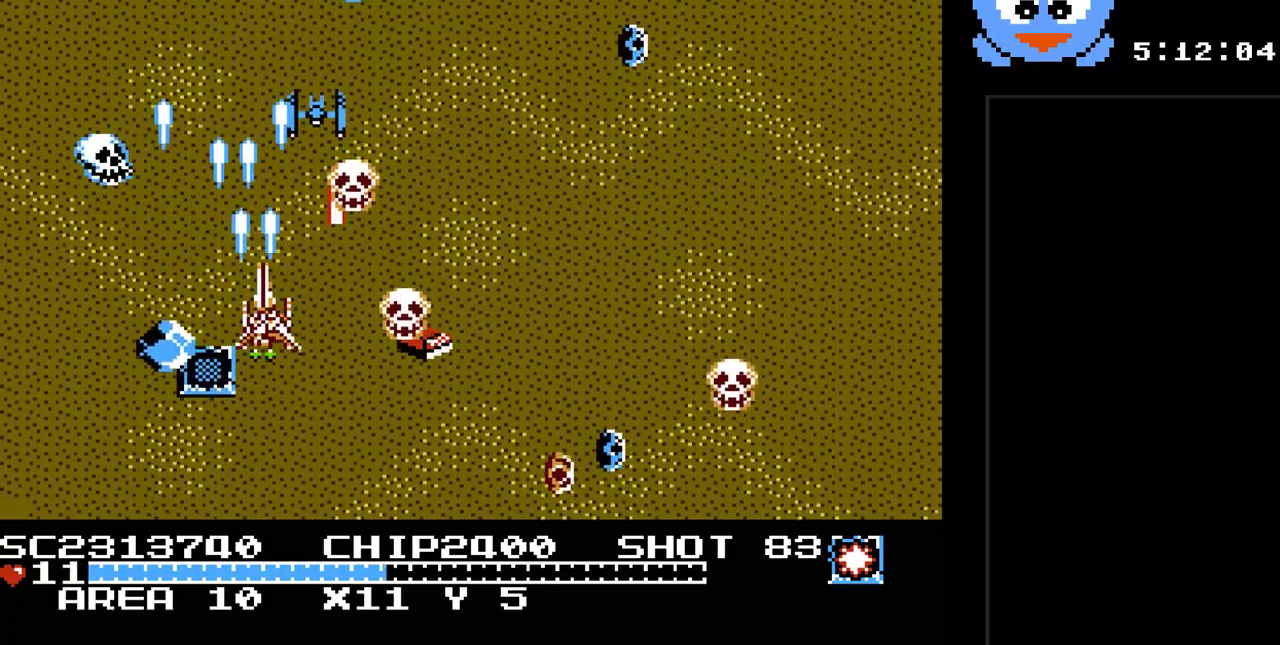
{"buttons": ["Y", "DPAD_RIGHT"], "events": [[133, "DPAD_DOWN", "up"], [167, "B", "down"], [350, "B", "up"]]}
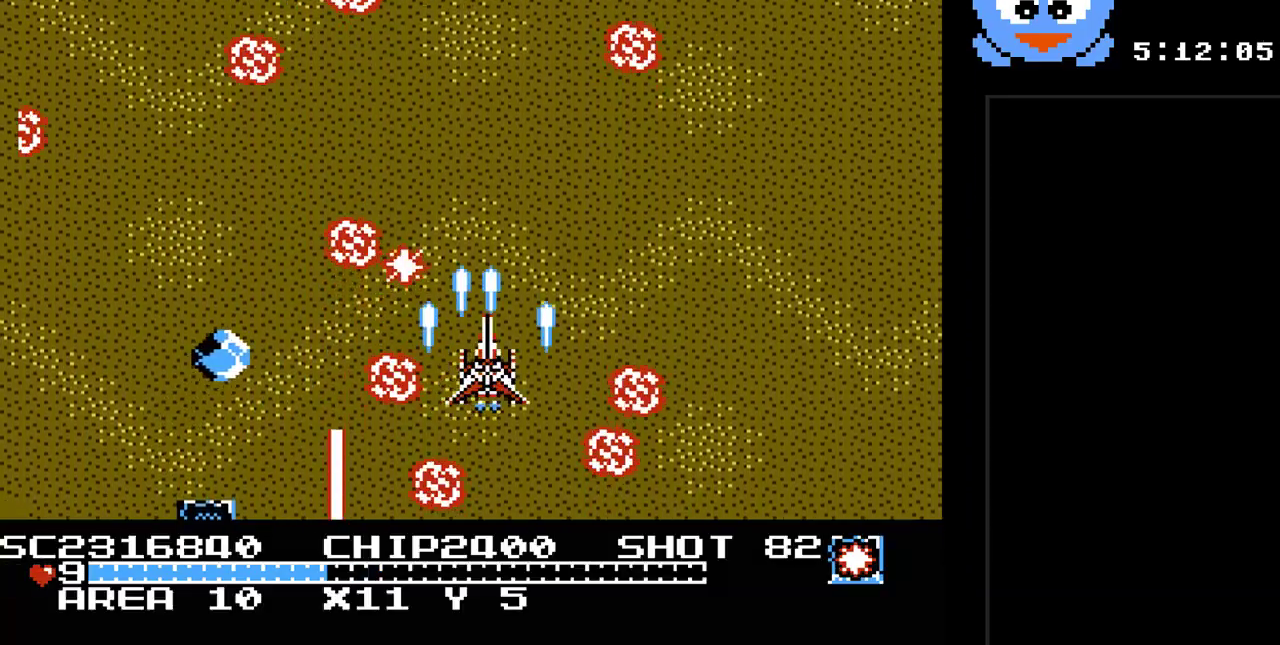
{"buttons": ["Y", "DPAD_LEFT"], "events": [[300, "DPAD_DOWN", "down"], [300, "DPAD_RIGHT", "up"], [467, "DPAD_LEFT", "down"], [500, "DPAD_DOWN", "up"]]}
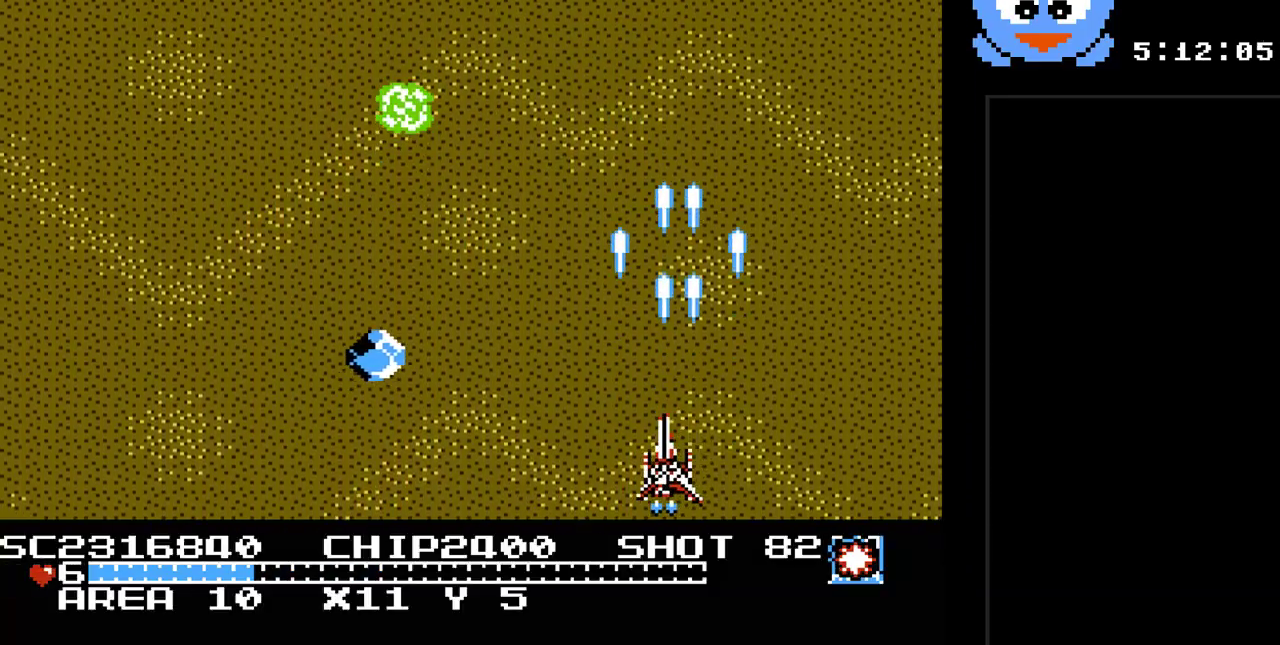
{"buttons": ["Y", "DPAD_UP", "DPAD_LEFT"], "events": [[83, "DPAD_UP", "down"], [117, "DPAD_LEFT", "up"], [250, "DPAD_RIGHT", "down"], [250, "DPAD_UP", "up"], [383, "DPAD_UP", "down"], [417, "DPAD_RIGHT", "up"], [450, "DPAD_LEFT", "down"]]}
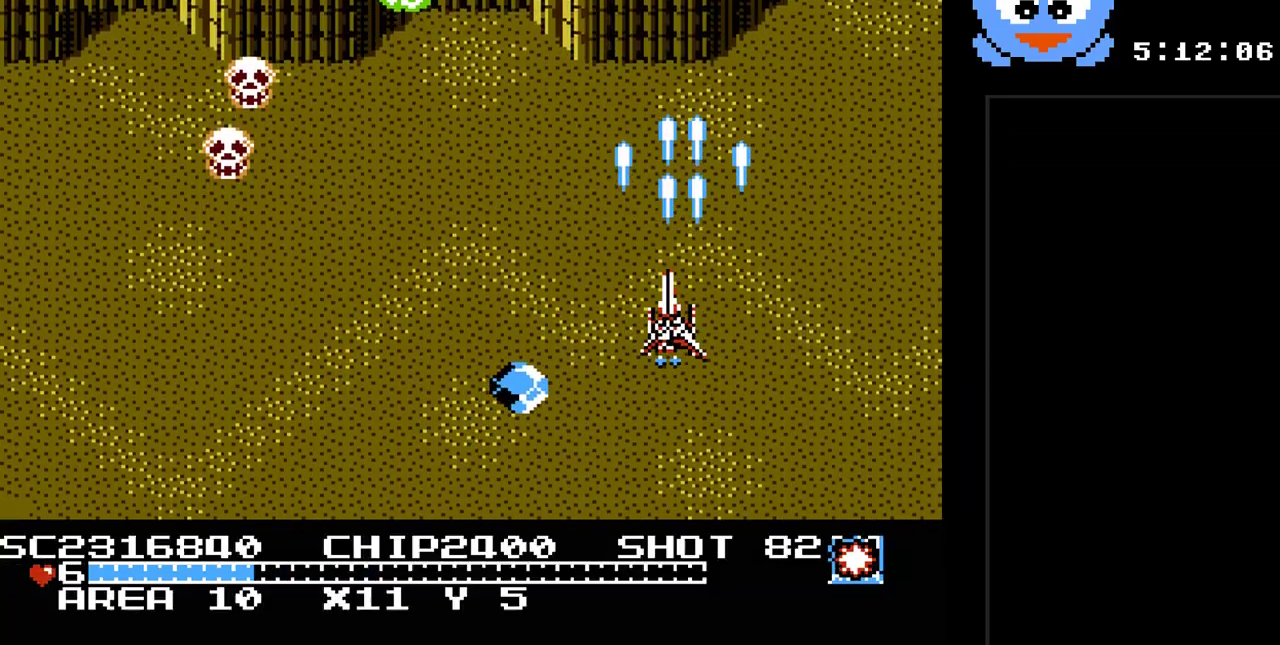
{"buttons": ["Y", "DPAD_DOWN"], "events": [[200, "DPAD_UP", "up"], [367, "DPAD_DOWN", "down"], [483, "DPAD_LEFT", "up"]]}
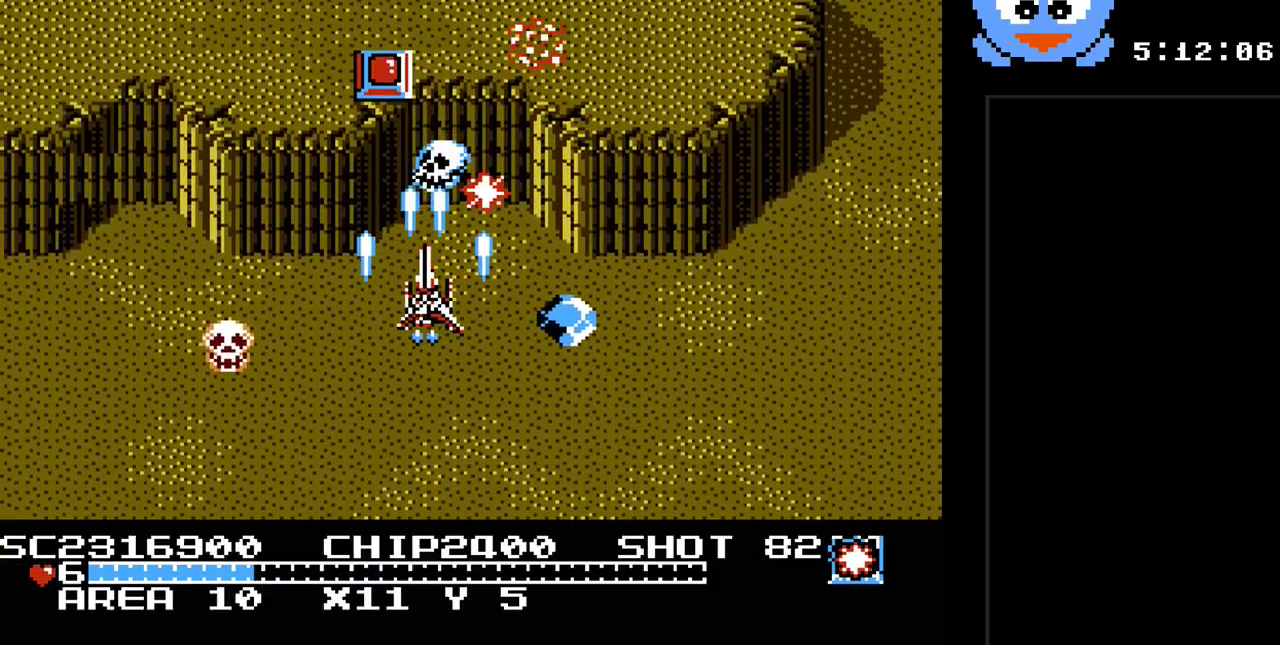
{"buttons": ["Y", "DPAD_UP"], "events": [[283, "DPAD_LEFT", "down"], [333, "DPAD_DOWN", "up"], [333, "DPAD_UP", "down"], [367, "DPAD_LEFT", "up"]]}
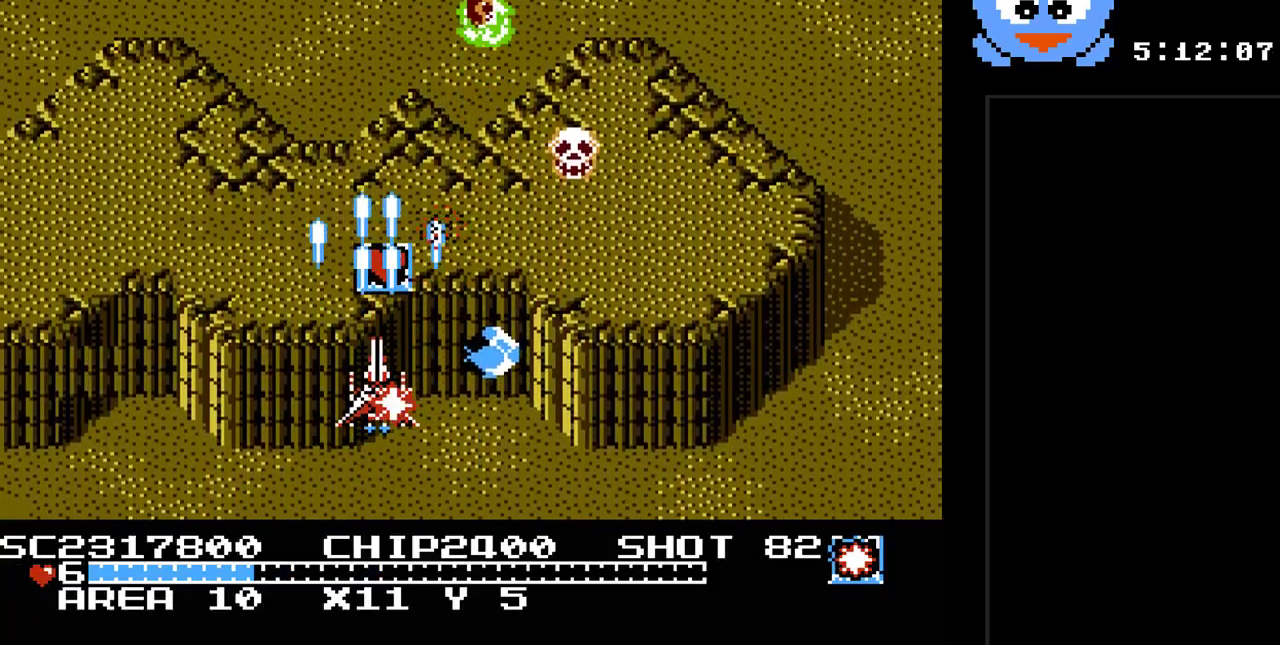
{"buttons": ["Y", "DPAD_DOWN", "DPAD_LEFT"], "events": [[183, "DPAD_LEFT", "down"], [250, "DPAD_UP", "up"], [417, "DPAD_DOWN", "down"]]}
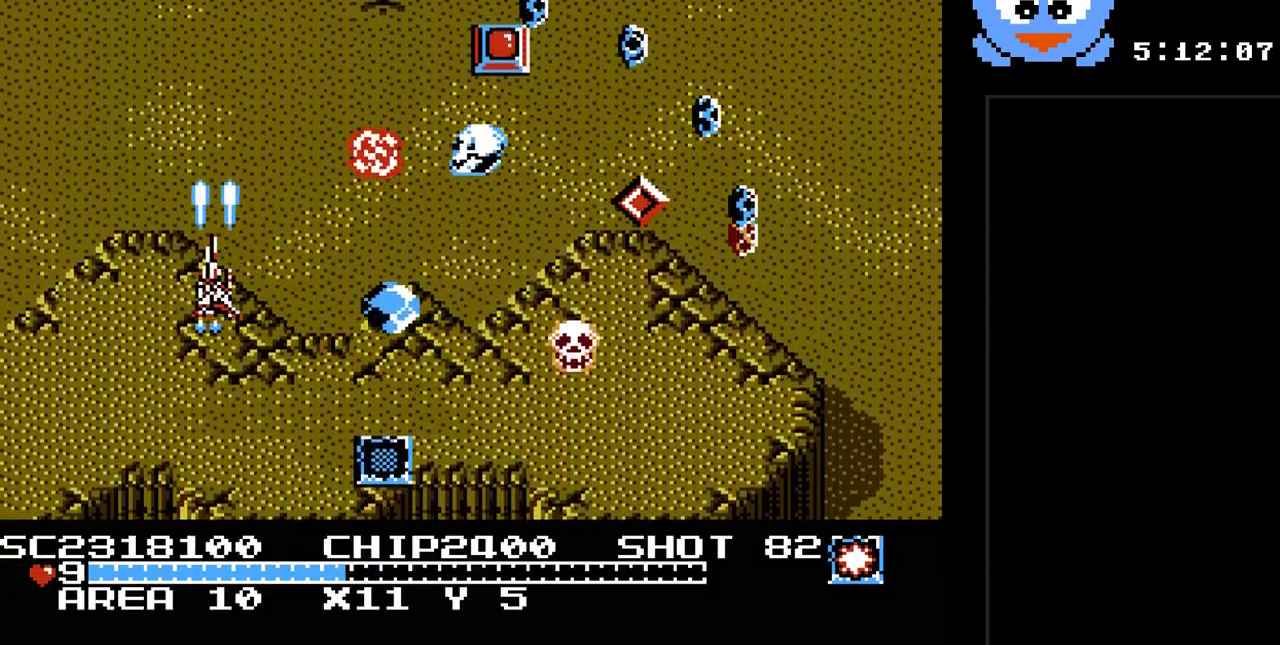
{"buttons": ["Y", "DPAD_RIGHT"], "events": [[50, "DPAD_LEFT", "up"], [233, "DPAD_RIGHT", "down"], [467, "DPAD_DOWN", "up"]]}
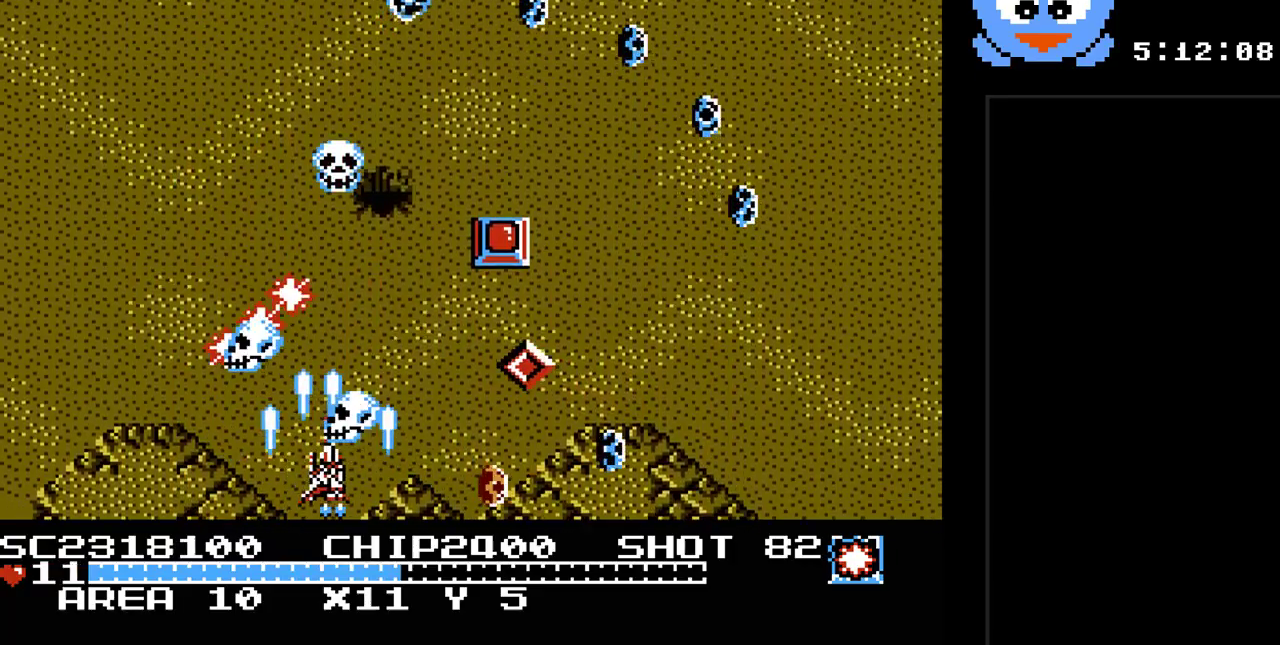
{"buttons": ["Y", "DPAD_DOWN"], "events": [[283, "DPAD_UP", "down"], [317, "DPAD_RIGHT", "up"], [433, "DPAD_UP", "up"], [500, "DPAD_DOWN", "down"]]}
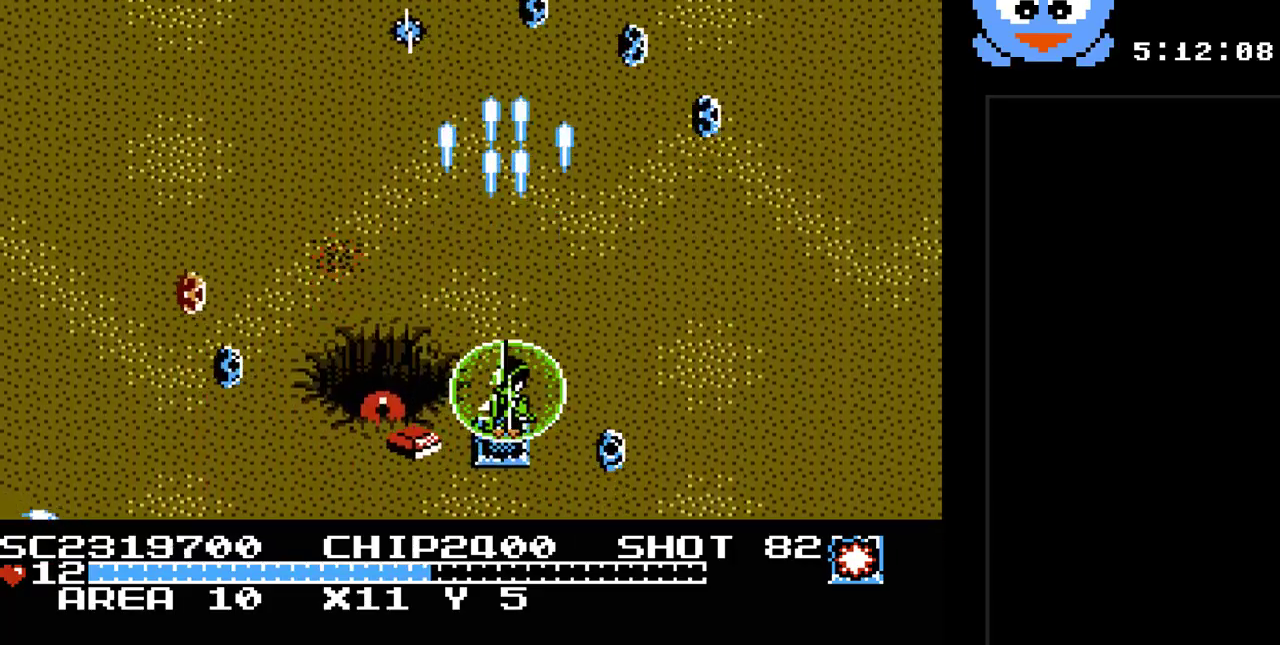
{"buttons": ["Y", "DPAD_UP", "DPAD_RIGHT"], "events": [[167, "DPAD_RIGHT", "down"], [200, "DPAD_DOWN", "up"], [200, "DPAD_UP", "down"], [267, "DPAD_RIGHT", "up"], [283, "DPAD_RIGHT", "down"], [417, "DPAD_RIGHT", "up"], [483, "DPAD_RIGHT", "down"]]}
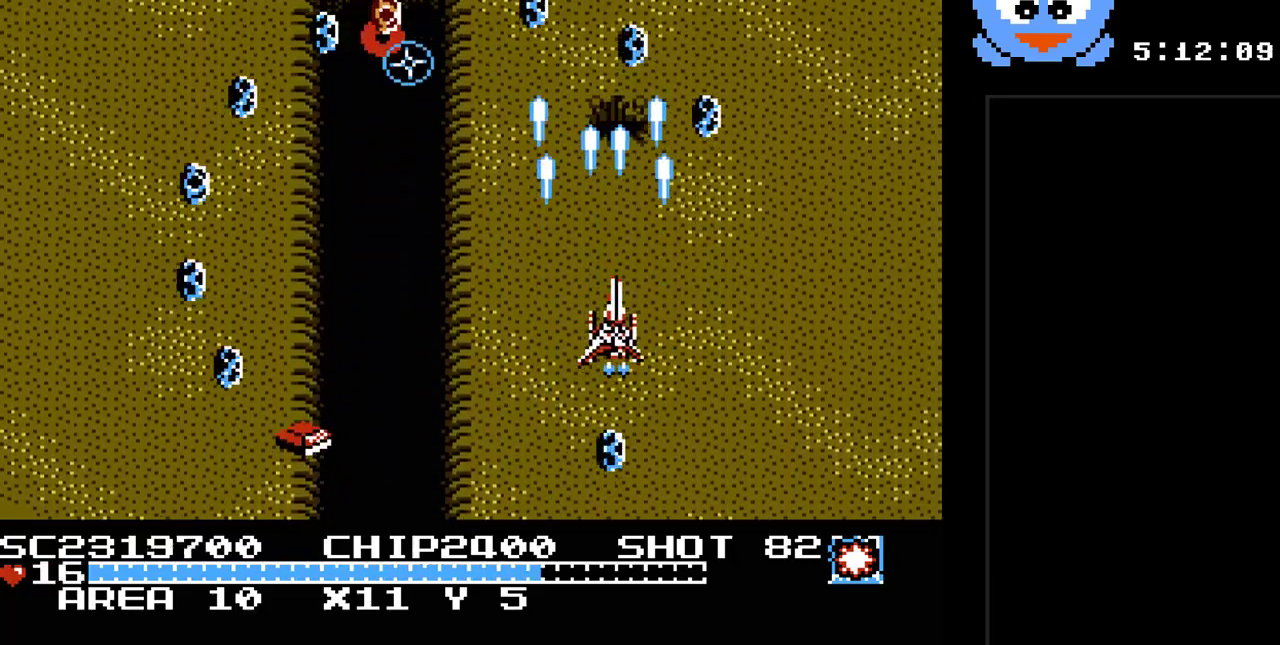
{"buttons": ["Y", "DPAD_DOWN"], "events": [[117, "B", "down"], [117, "DPAD_UP", "up"], [267, "B", "up"], [333, "DPAD_DOWN", "down"], [467, "DPAD_RIGHT", "up"]]}
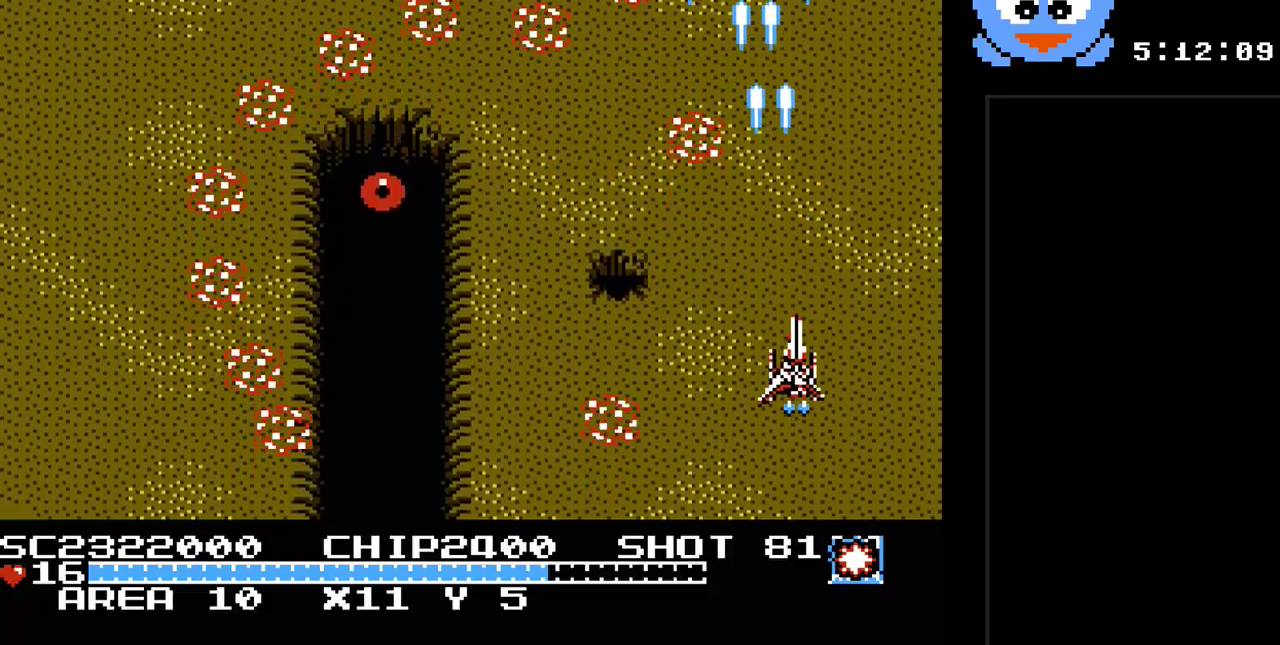
{"buttons": ["Y", "DPAD_LEFT"], "events": [[150, "DPAD_LEFT", "down"], [217, "DPAD_DOWN", "up"]]}
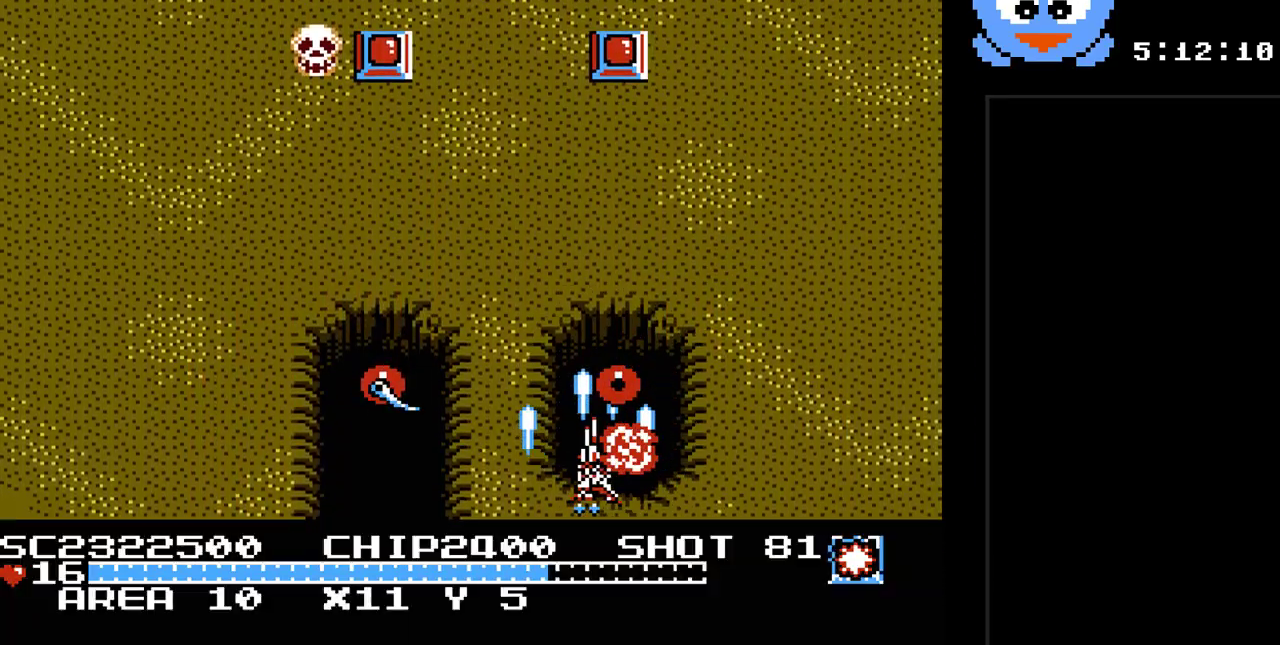
{"buttons": ["Y", "DPAD_UP"], "events": [[33, "DPAD_UP", "down"], [67, "DPAD_LEFT", "up"], [267, "DPAD_RIGHT", "down"], [367, "DPAD_UP", "up"], [450, "DPAD_RIGHT", "up"], [450, "DPAD_UP", "down"]]}
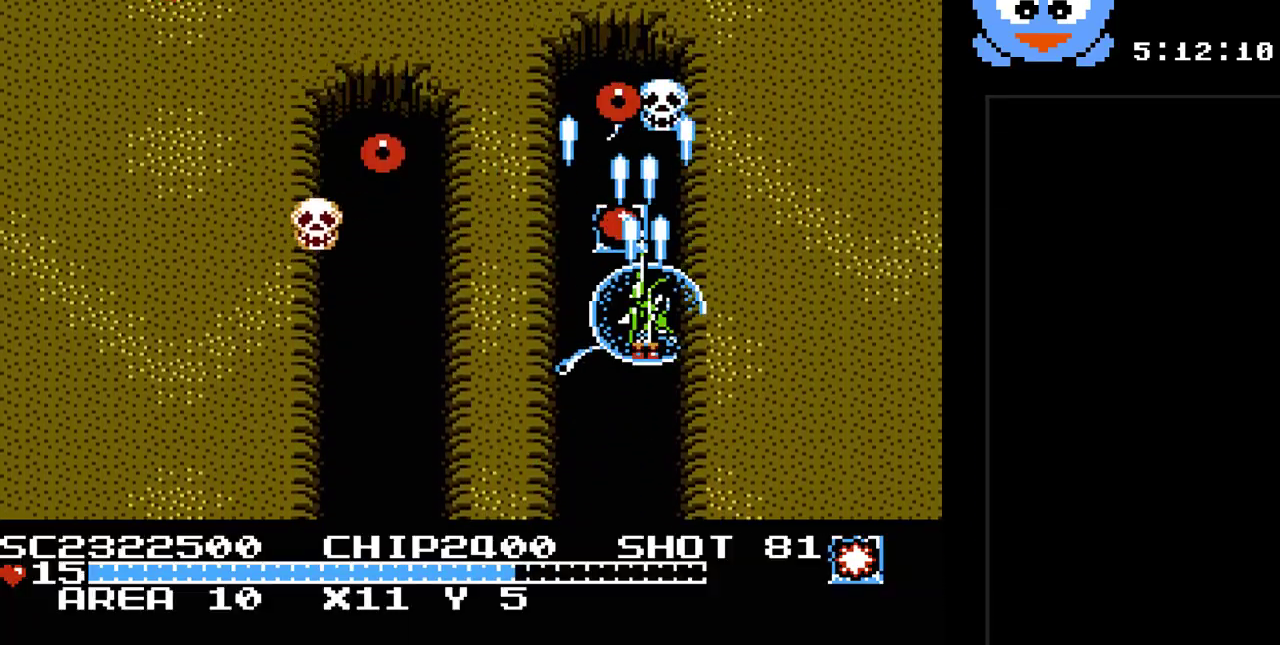
{"buttons": ["Y", "DPAD_LEFT"], "events": [[17, "DPAD_LEFT", "down"], [117, "DPAD_UP", "up"], [183, "DPAD_DOWN", "down"], [333, "DPAD_DOWN", "up"]]}
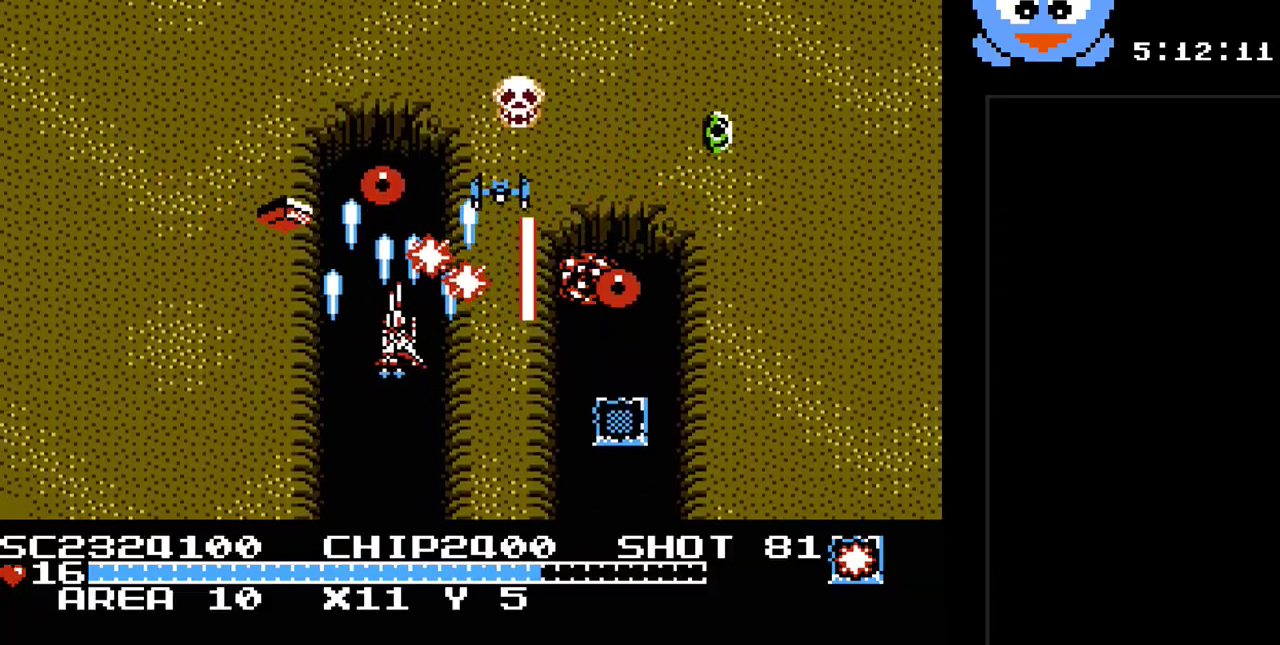
{"buttons": ["Y", "DPAD_LEFT"], "events": [[67, "DPAD_DOWN", "down"], [100, "DPAD_LEFT", "up"], [183, "DPAD_RIGHT", "down"], [317, "DPAD_DOWN", "up"], [350, "DPAD_RIGHT", "up"], [350, "DPAD_UP", "down"], [417, "DPAD_LEFT", "down"], [483, "DPAD_UP", "up"]]}
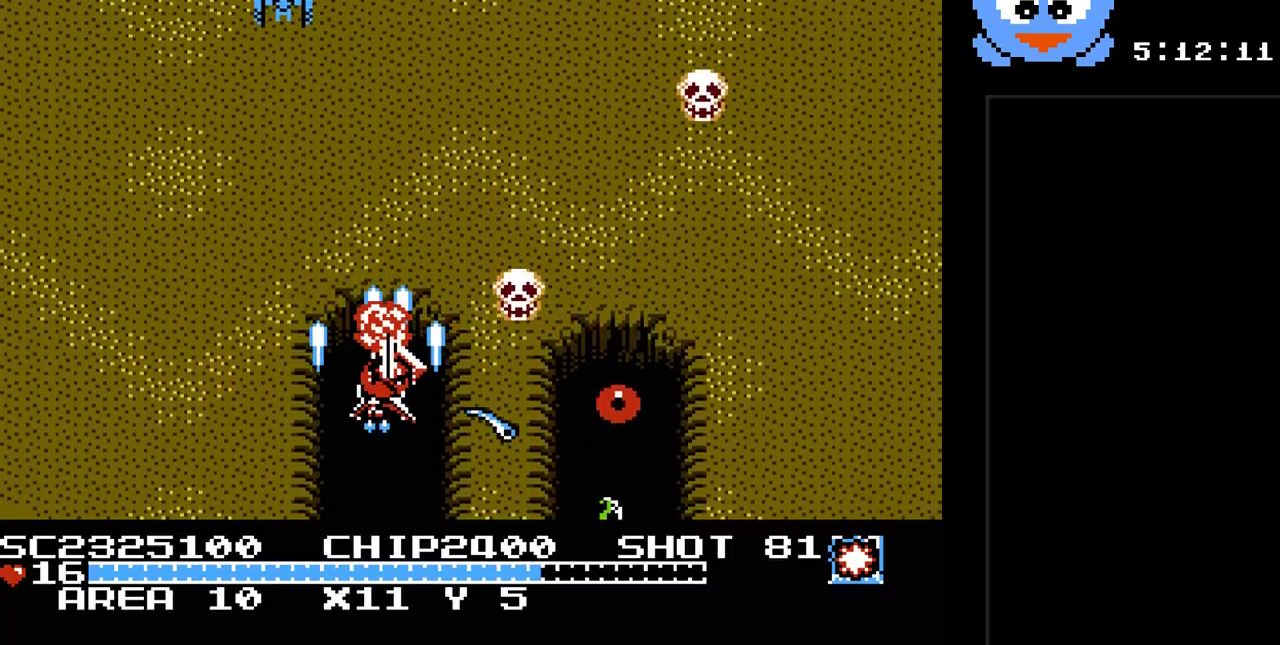
{"buttons": ["Y", "DPAD_UP", "DPAD_LEFT"], "events": [[50, "DPAD_DOWN", "down"], [100, "DPAD_DOWN", "up"], [167, "DPAD_UP", "down"], [233, "DPAD_LEFT", "up"], [400, "DPAD_LEFT", "down"]]}
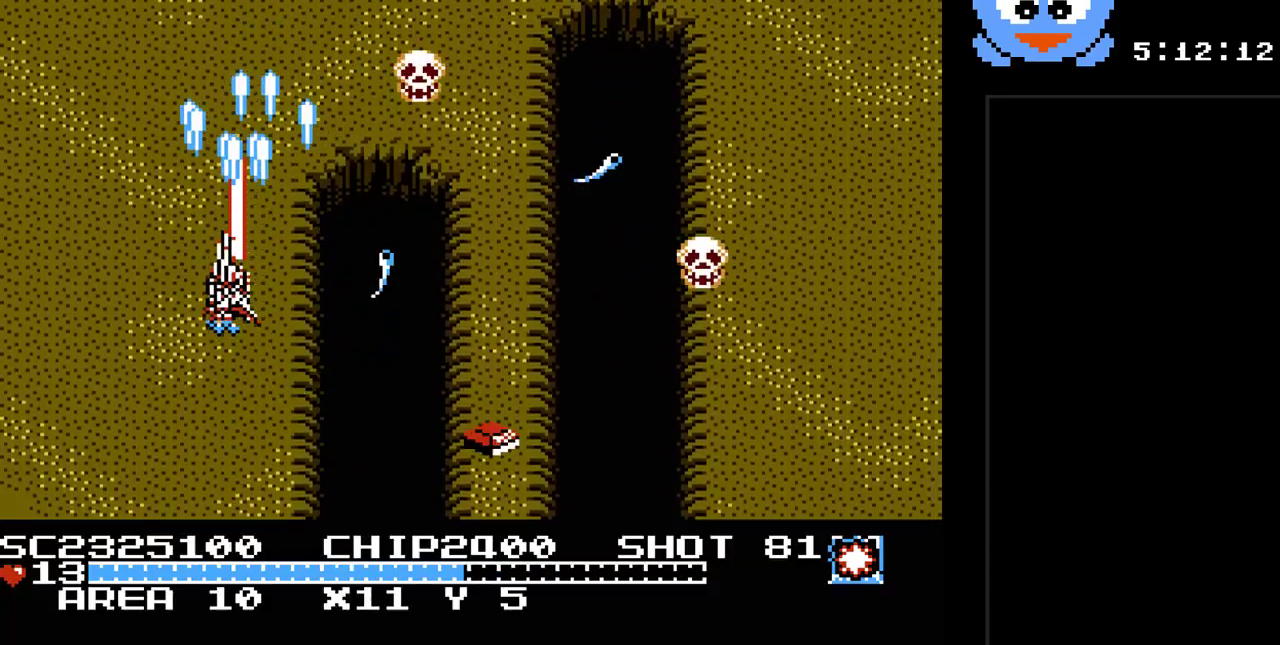
{"buttons": ["Y", "DPAD_DOWN", "DPAD_RIGHT"], "events": [[17, "DPAD_UP", "up"], [83, "DPAD_UP", "down"], [117, "B", "down"], [117, "DPAD_LEFT", "up"], [150, "DPAD_RIGHT", "down"], [183, "DPAD_UP", "up"], [283, "B", "up"], [367, "DPAD_DOWN", "down"]]}
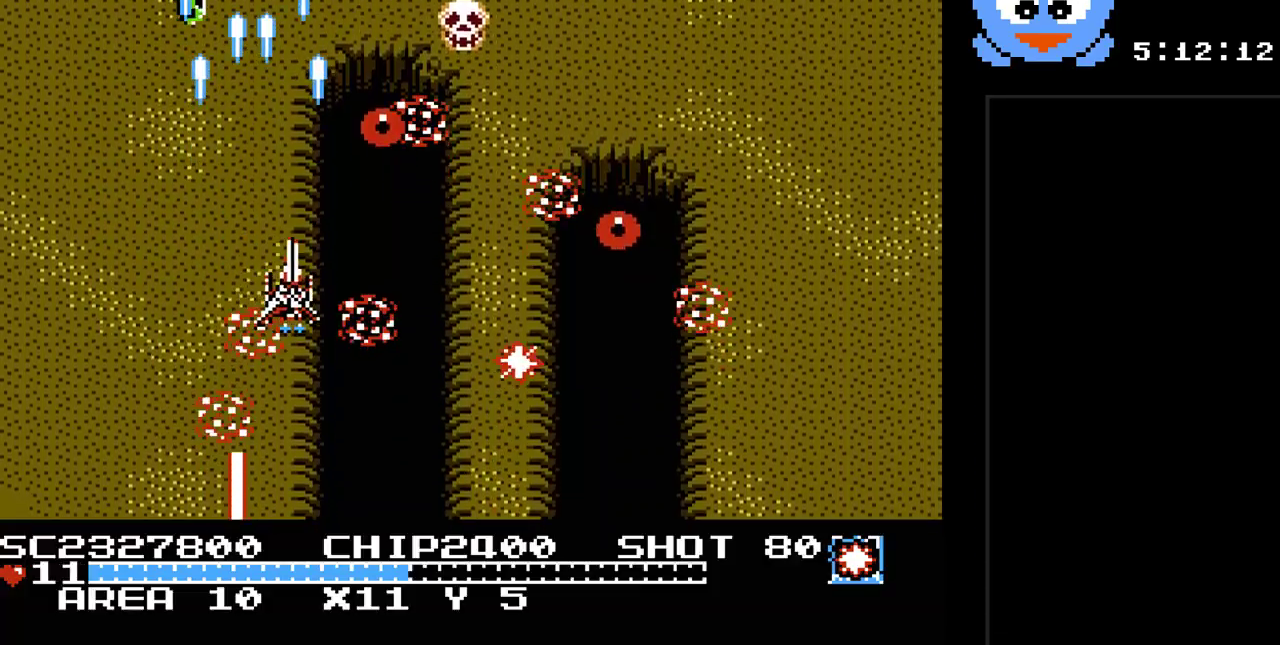
{"buttons": ["Y"], "events": [[417, "DPAD_DOWN", "up"], [483, "DPAD_RIGHT", "up"]]}
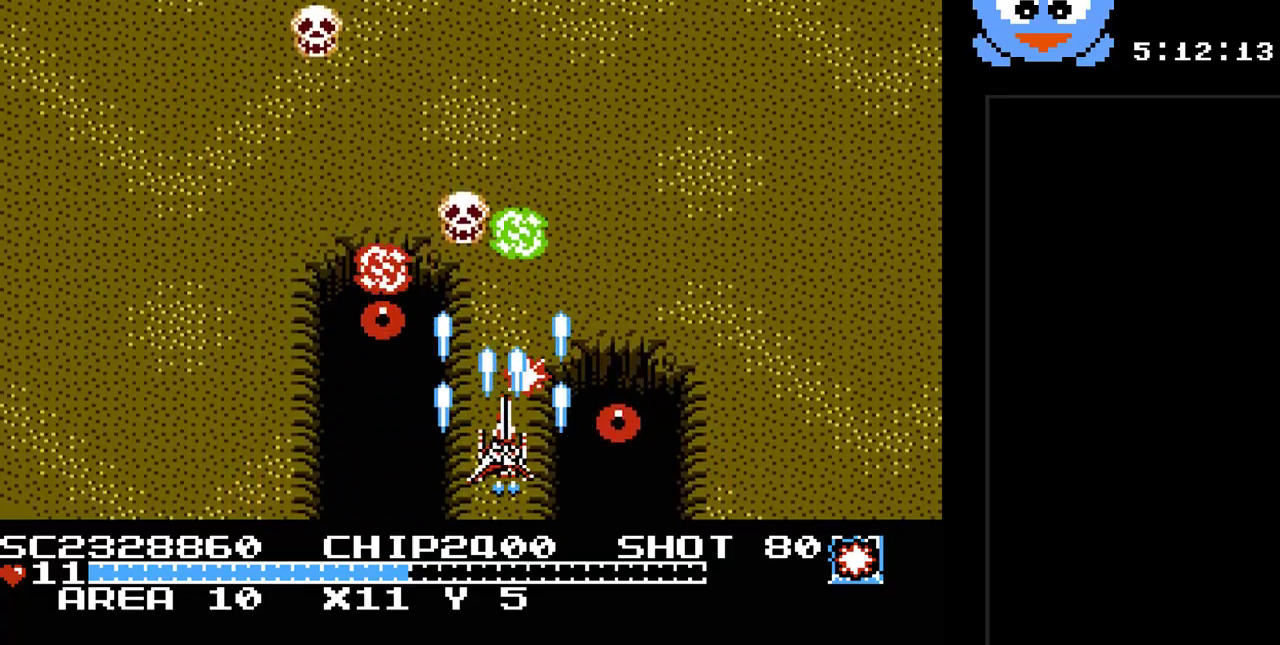
{"buttons": ["Y", "DPAD_RIGHT"], "events": [[200, "DPAD_LEFT", "down"], [300, "DPAD_UP", "down"], [333, "DPAD_LEFT", "up"], [367, "DPAD_RIGHT", "down"], [433, "DPAD_UP", "up"]]}
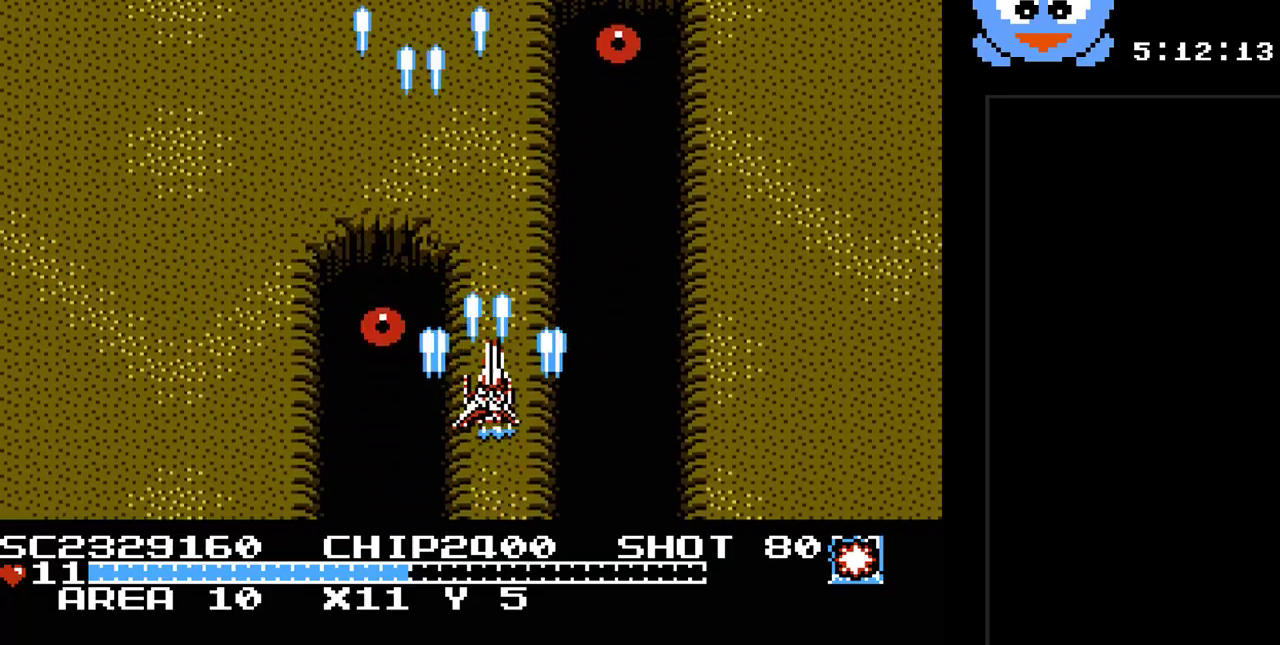
{"buttons": ["Y", "DPAD_DOWN", "DPAD_LEFT"], "events": [[67, "DPAD_UP", "down"], [150, "DPAD_RIGHT", "up"], [217, "DPAD_RIGHT", "down"], [250, "DPAD_UP", "up"], [283, "DPAD_DOWN", "down"], [283, "DPAD_RIGHT", "up"], [467, "DPAD_LEFT", "down"]]}
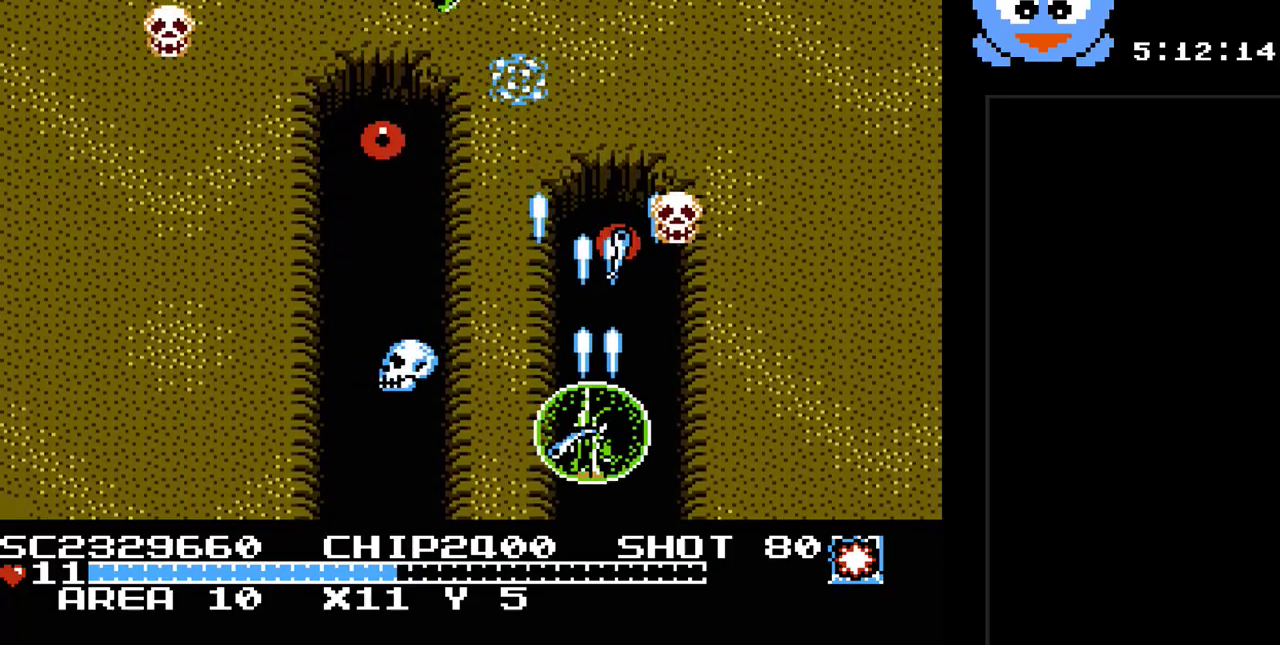
{"buttons": ["Y", "DPAD_LEFT"], "events": [[67, "DPAD_DOWN", "up"], [200, "DPAD_LEFT", "up"], [200, "DPAD_UP", "down"], [233, "DPAD_RIGHT", "down"], [233, "DPAD_UP", "up"], [333, "DPAD_DOWN", "down"], [367, "DPAD_RIGHT", "up"], [383, "DPAD_DOWN", "up"], [383, "DPAD_LEFT", "down"]]}